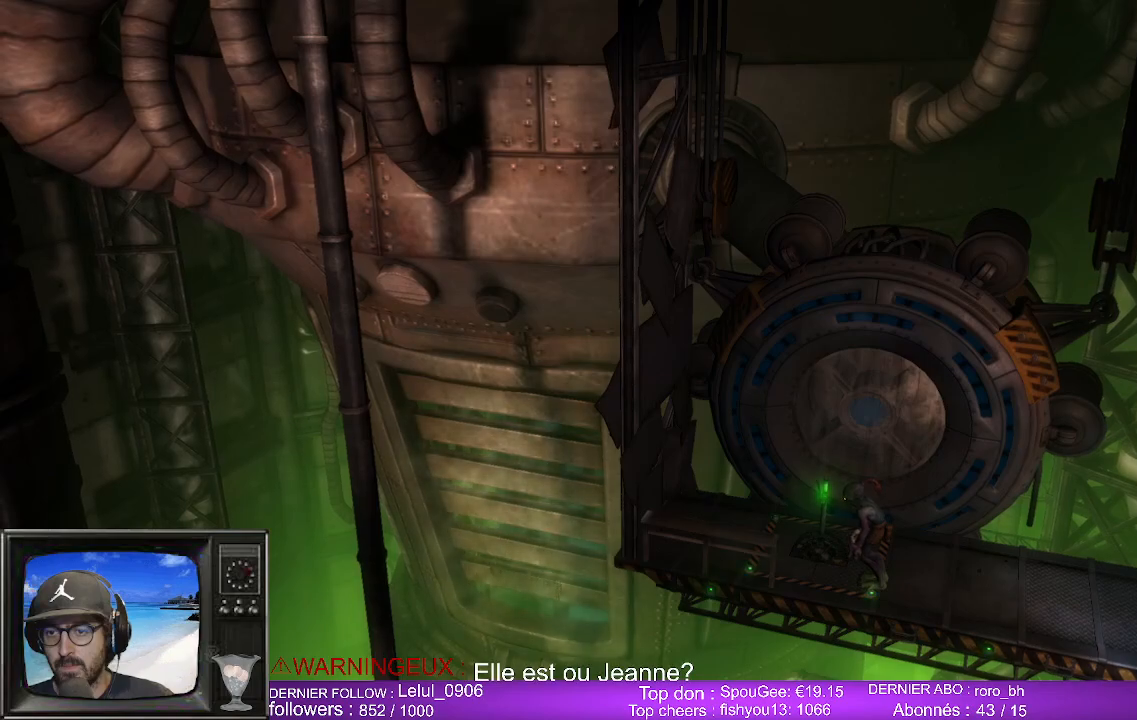
Gameplay with a controller (Xbox layout); each line is a JSON object with the inputs held at the frame after it. "events" lists button and stick changes between this image and that frame as [ms after this image, input, new state], when the widget could be followed in between.
{"buttons": [], "left_stick": "right", "right_stick": "center", "events": [[117, "left_stick", "right"]]}
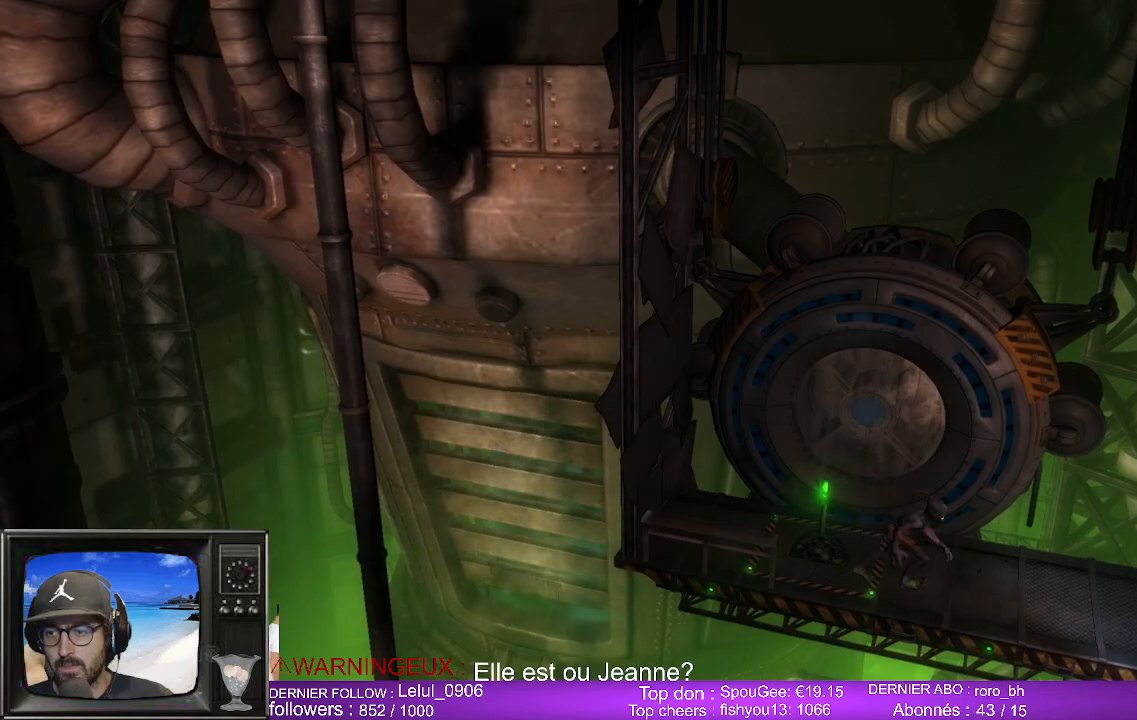
{"buttons": [], "left_stick": "right", "right_stick": "center", "events": []}
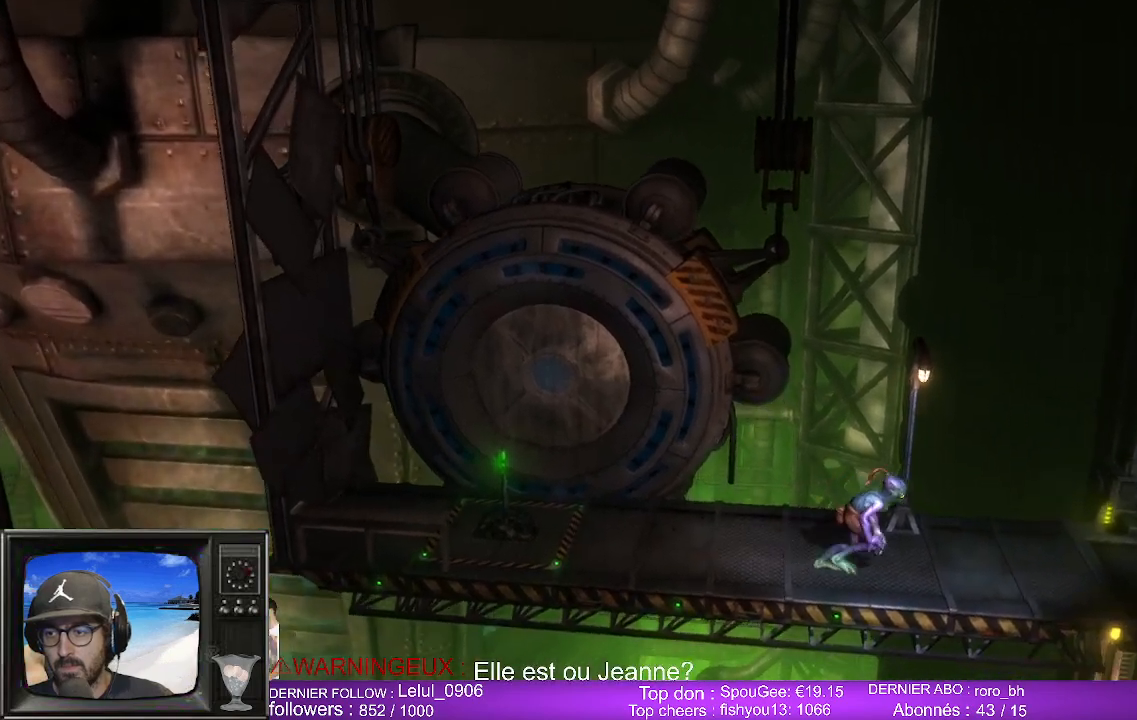
{"buttons": [], "left_stick": "center", "right_stick": "center", "events": [[350, "left_stick", "center"]]}
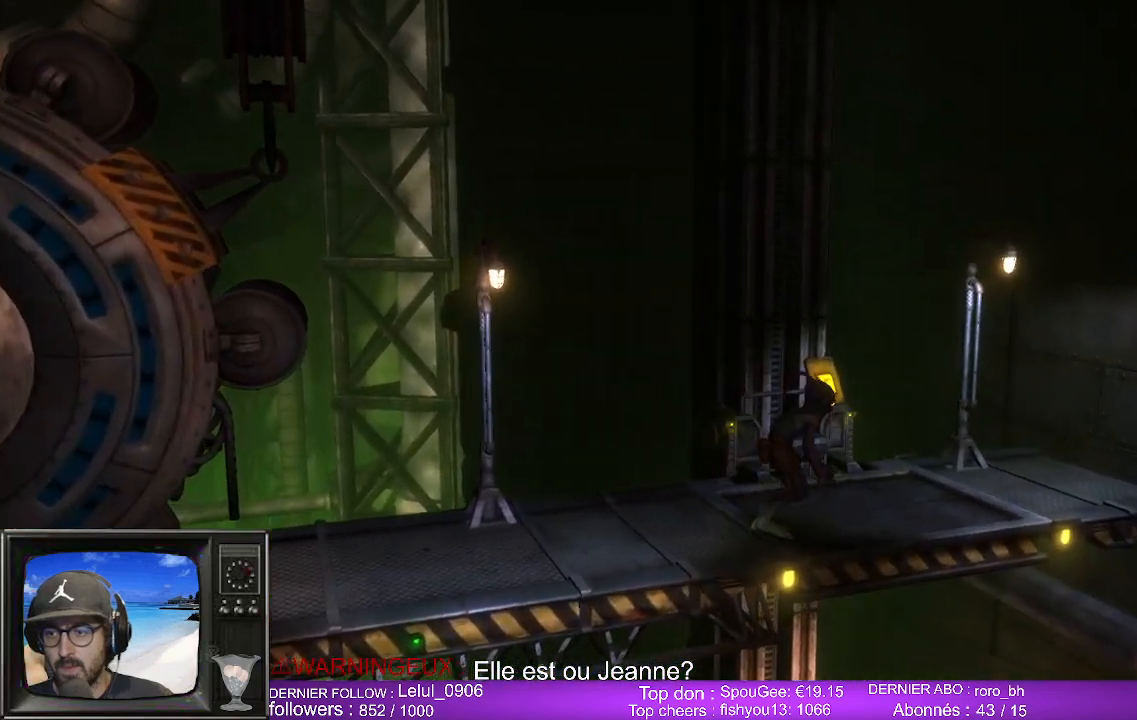
{"buttons": [], "left_stick": "center", "right_stick": "center", "events": [[383, "left_stick", "right"], [483, "left_stick", "center"]]}
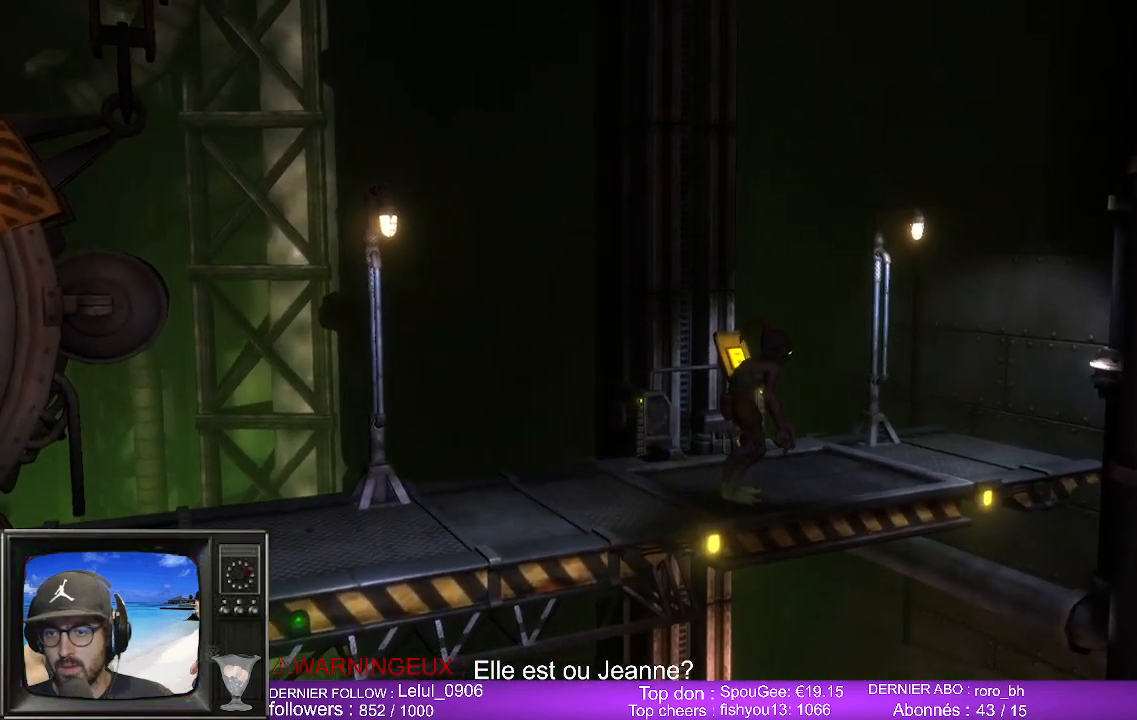
{"buttons": [], "left_stick": "center", "right_stick": "center", "events": [[33, "X", "down"], [200, "X", "up"], [317, "X", "down"], [450, "X", "up"]]}